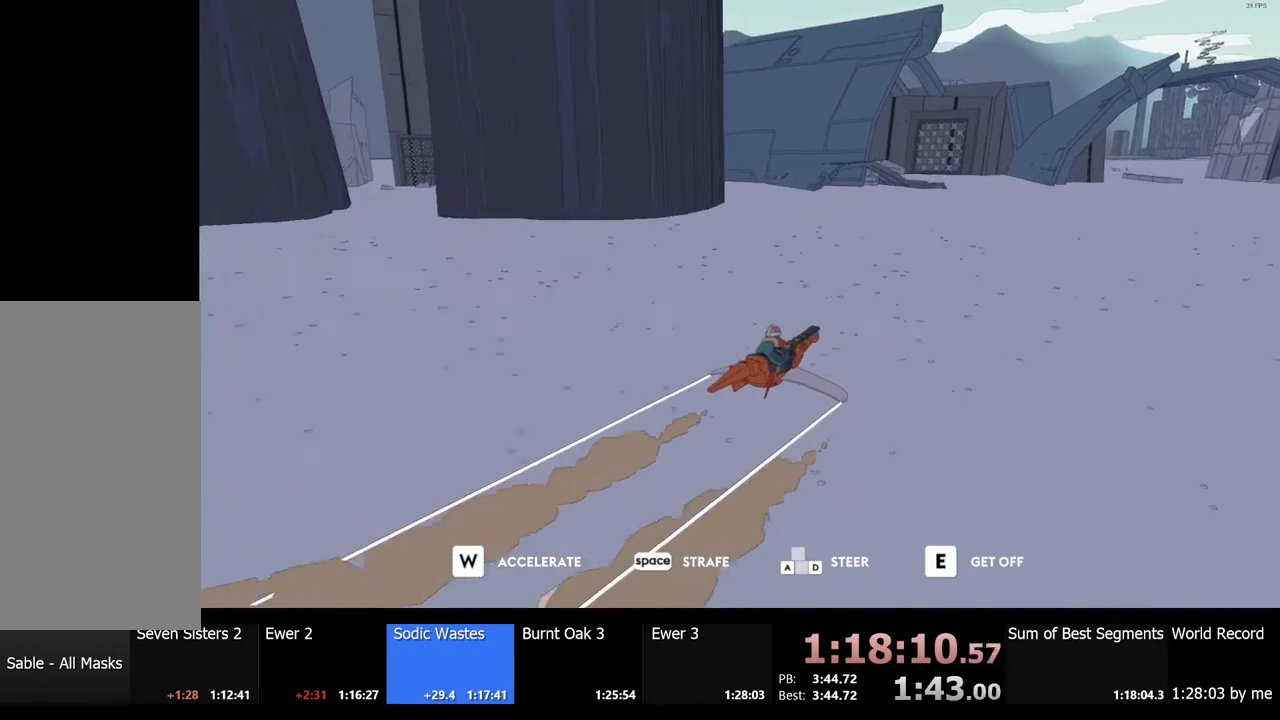
Gameplay with keyboard and mouse; each line is a JSON object with the keys and mouse buttons held at the frame after it. "events" lists presses ("down") and releases ("up") of "a", "ctrl", "d", "e", "f", "q", "r", "s", "shift", "space", "tab", "w", "mouse_left", "mouse_wheel", "mouse_right", "mouse_mb4" and "mouse_mb5" between this image and that frame as [ms after this image, input, new state], when the widget could be followed in between. "mouse_left", "mouse_wheel", "mouse_right", "mouse_mb4", "mouse_mb5" = the "left", "wheel", "right", "mb4", "mb5" buttons of the "mouse" list. No other keys are recorded. "wheel" means that the mouse wheel is clicked or scrolled. Mouse movement is not recorded.
{"keys": ["w"], "mouse": [], "events": [[300, "d", "down"], [367, "d", "up"]]}
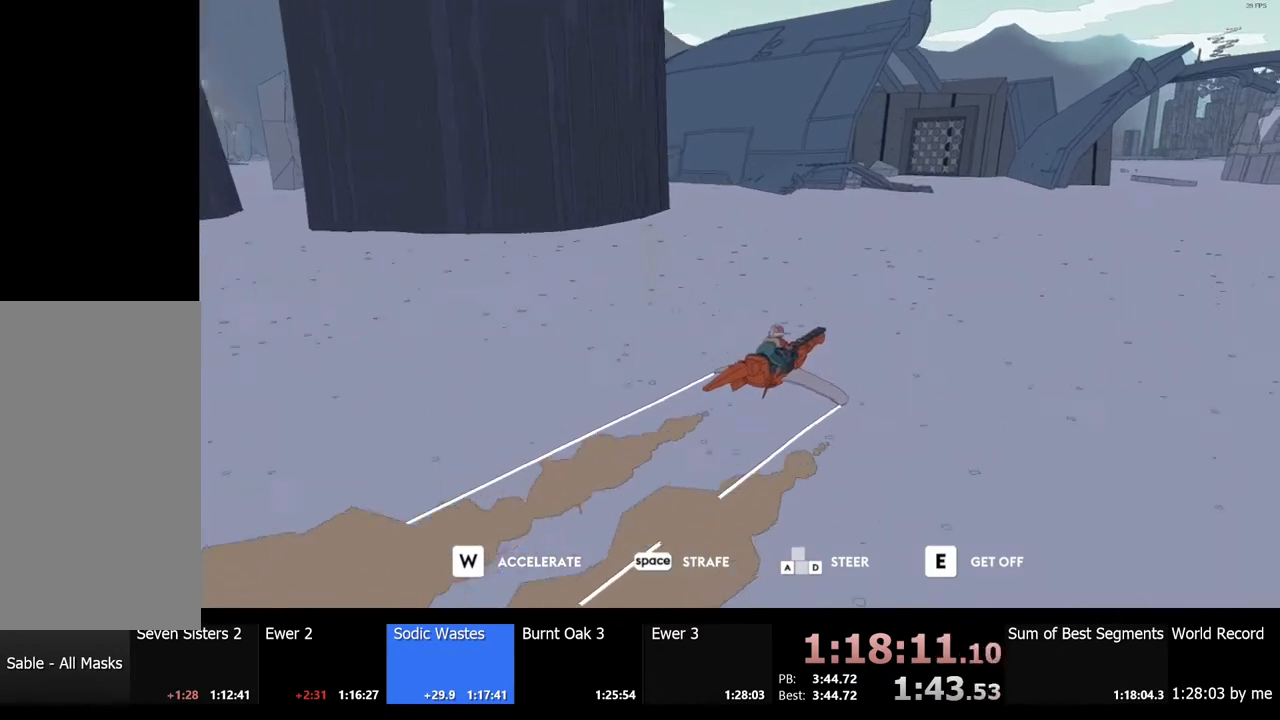
{"keys": ["w"], "mouse": [], "events": [[167, "d", "down"], [300, "d", "up"]]}
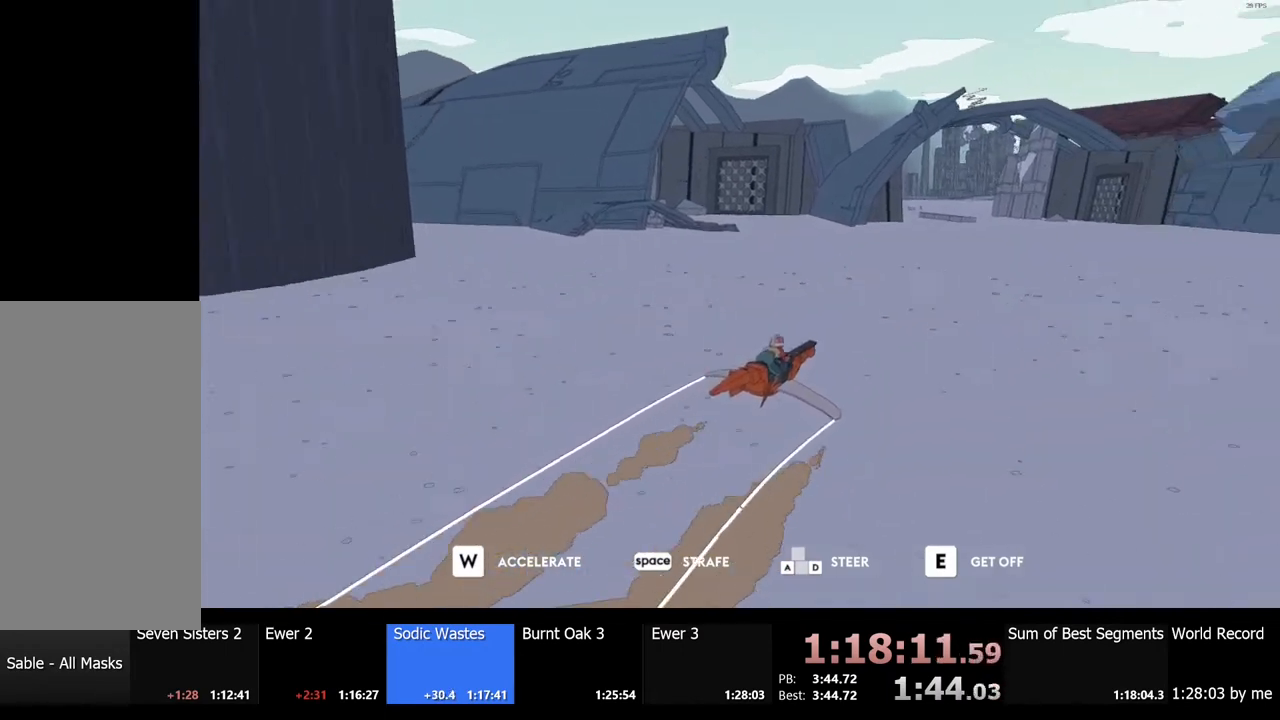
{"keys": ["w"], "mouse": [], "events": [[200, "a", "down"], [267, "a", "up"]]}
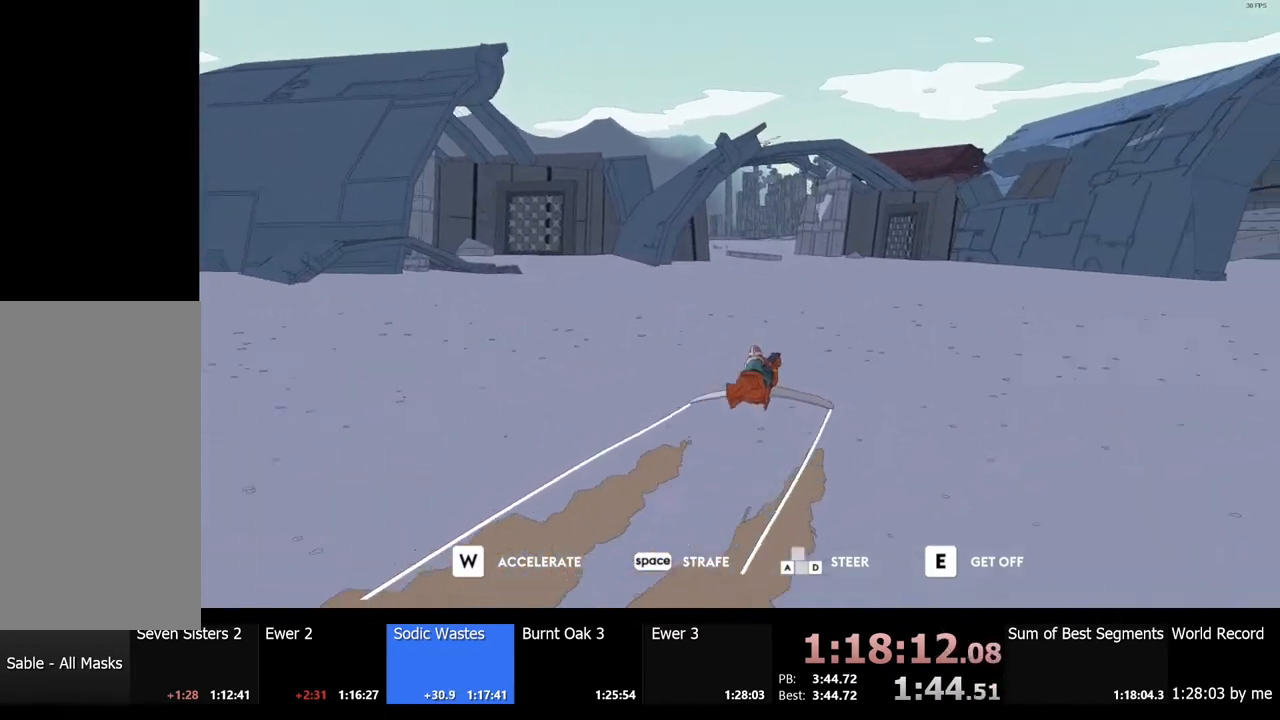
{"keys": ["a", "w"], "mouse": [], "events": [[500, "a", "down"]]}
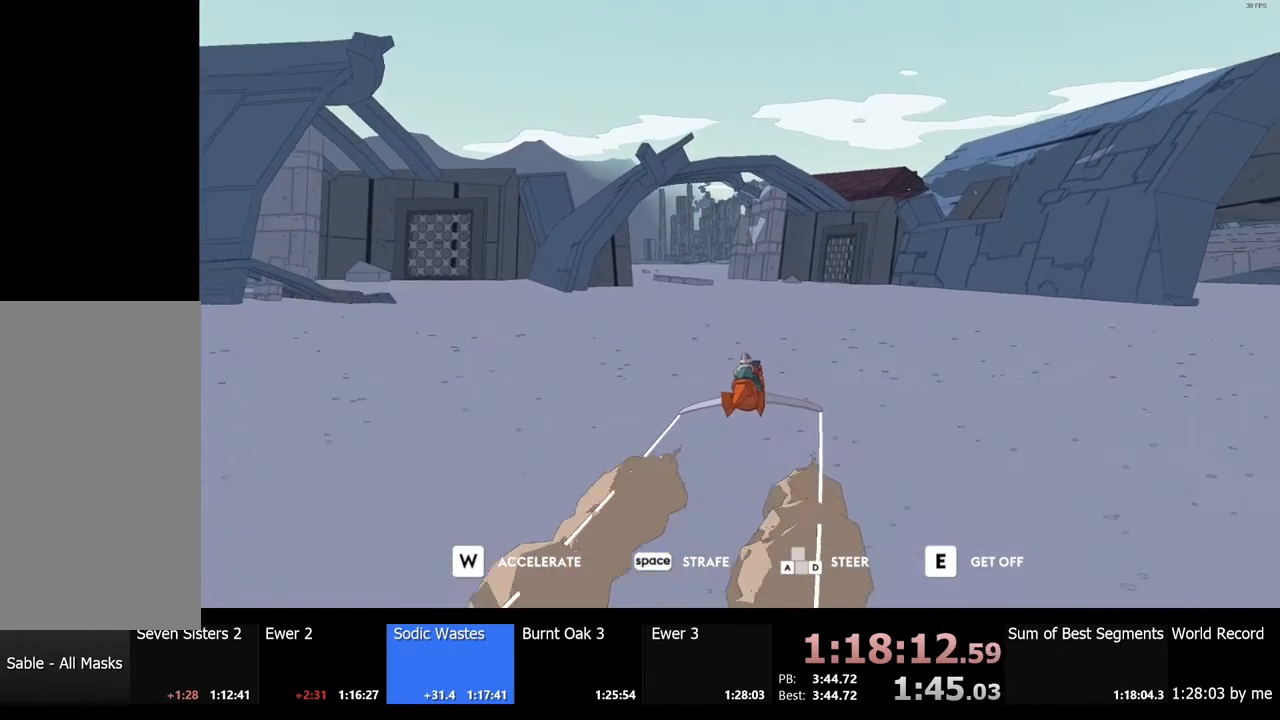
{"keys": ["w"], "mouse": [], "events": [[34, "a", "up"]]}
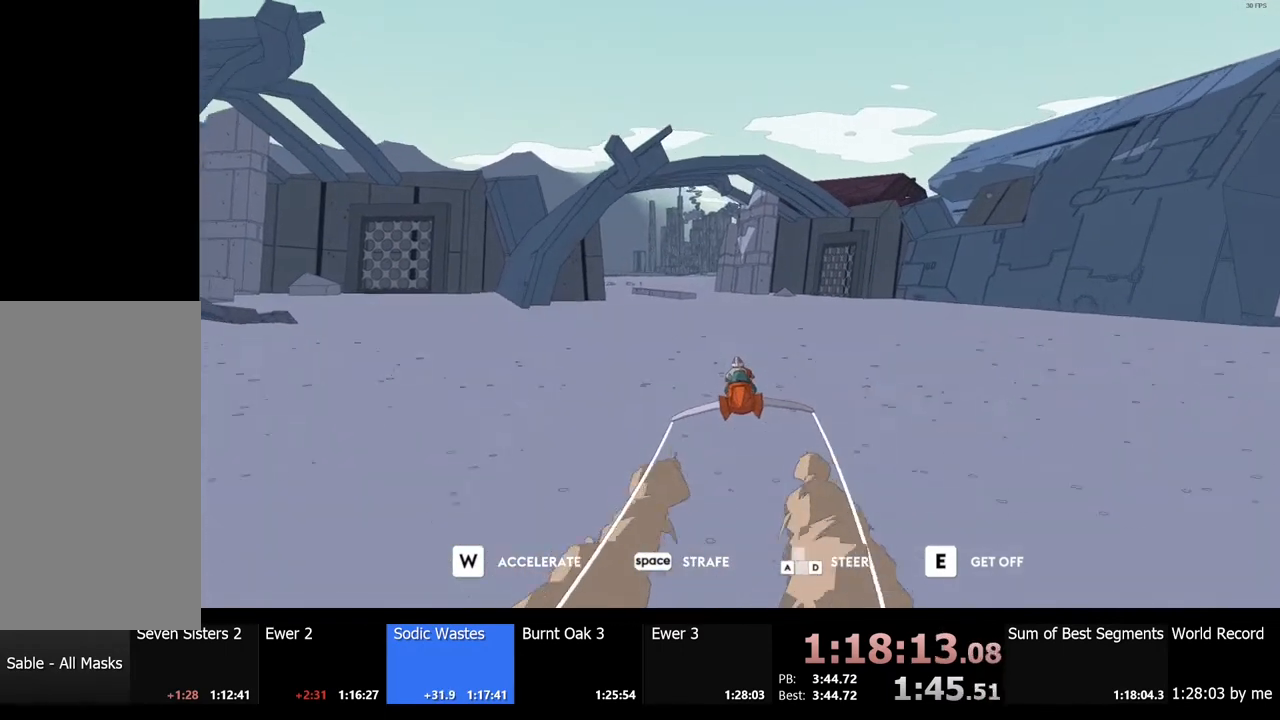
{"keys": ["w"], "mouse": [], "events": []}
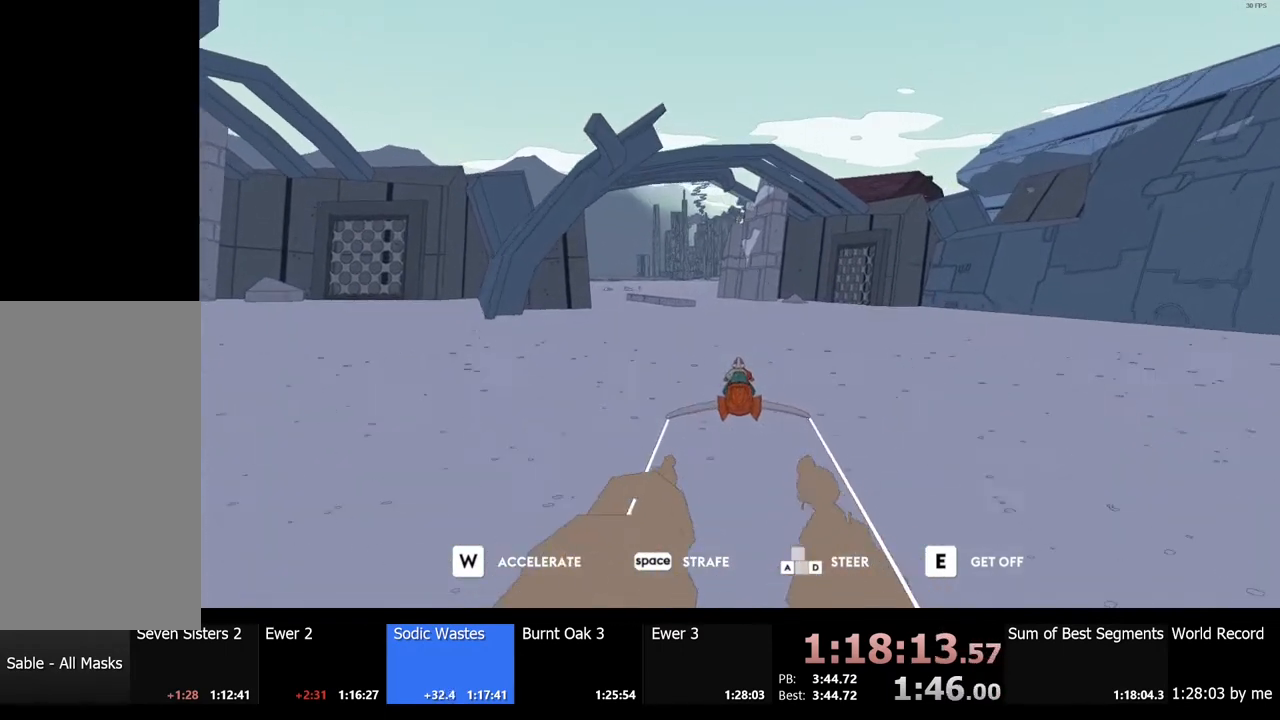
{"keys": ["w"], "mouse": [], "events": []}
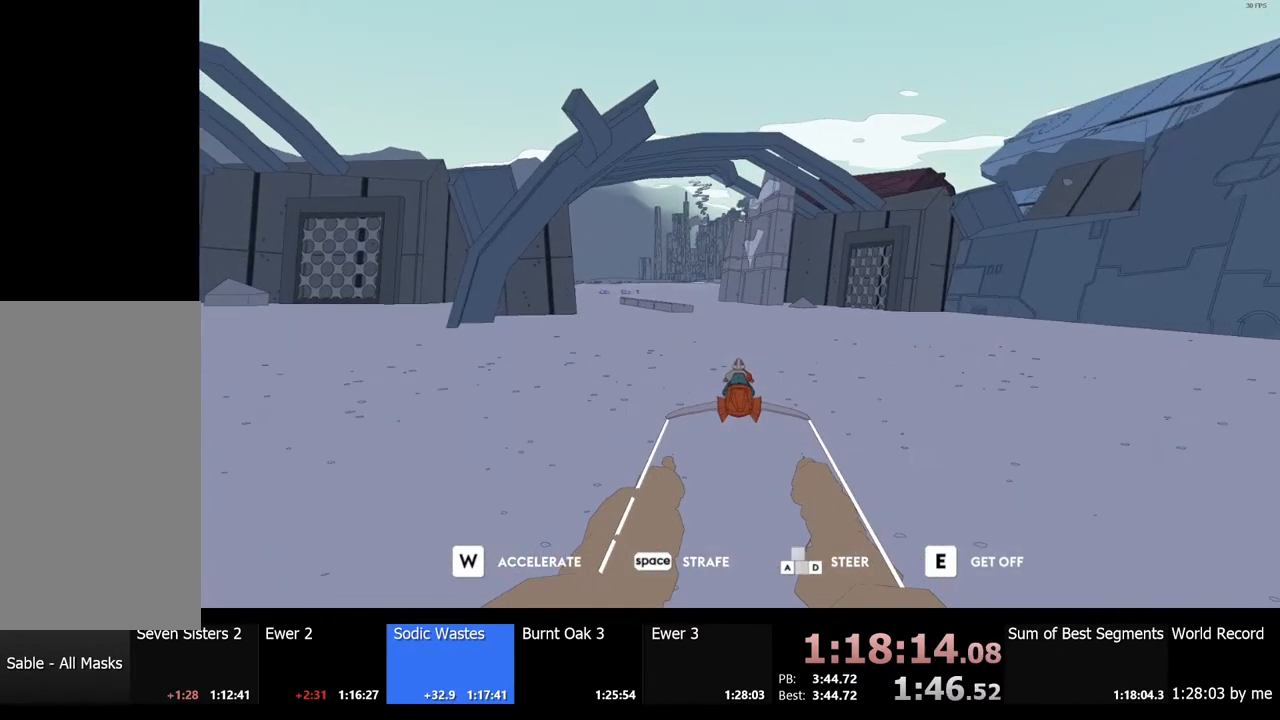
{"keys": ["w"], "mouse": [], "events": []}
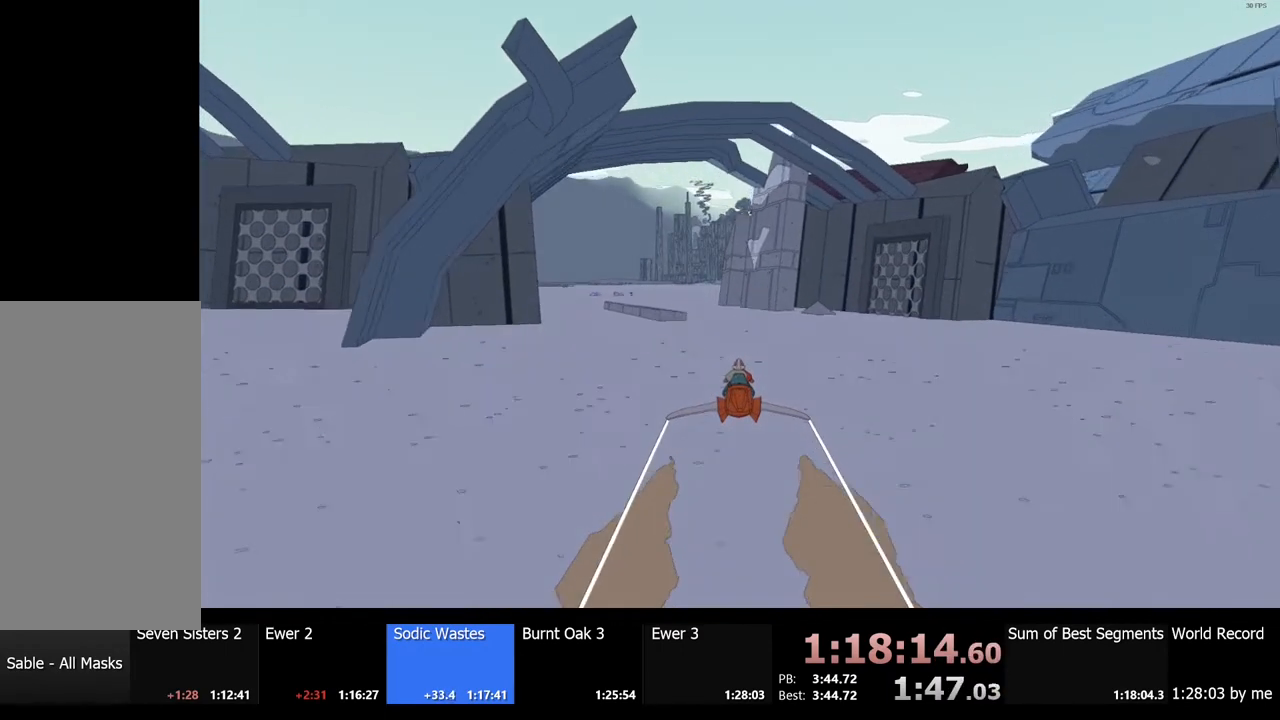
{"keys": ["w"], "mouse": [], "events": []}
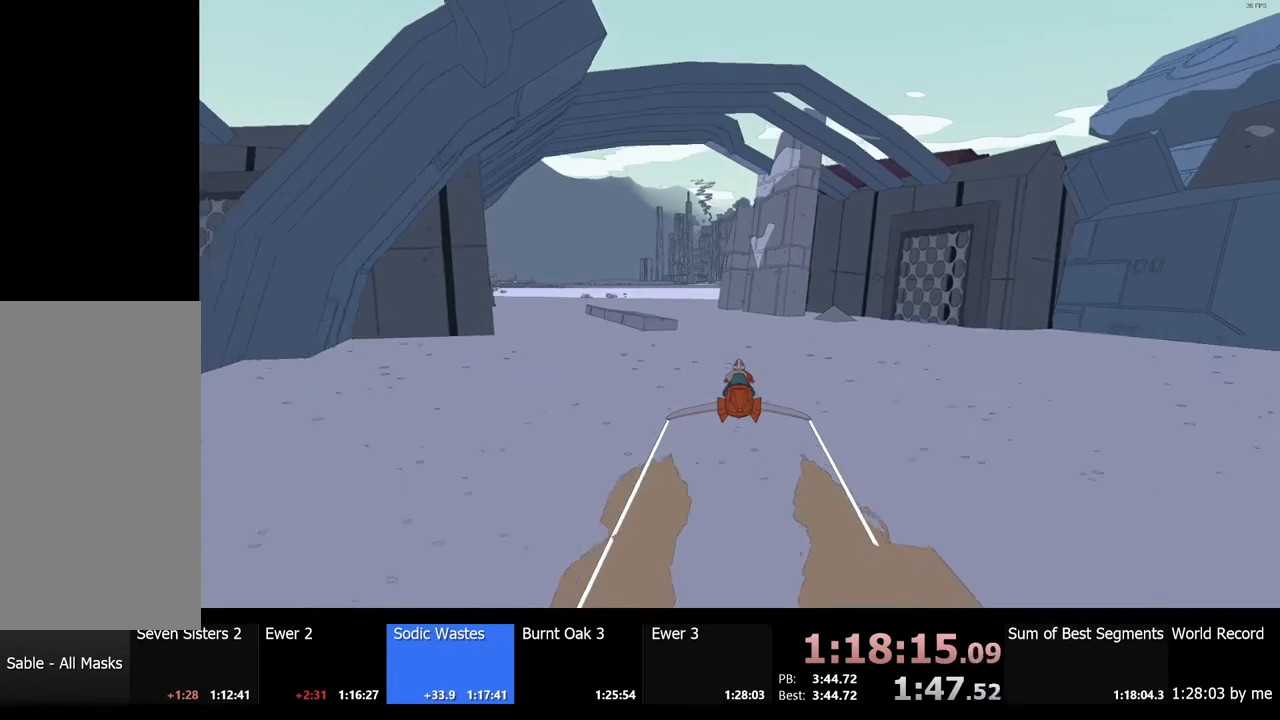
{"keys": ["w"], "mouse": [], "events": []}
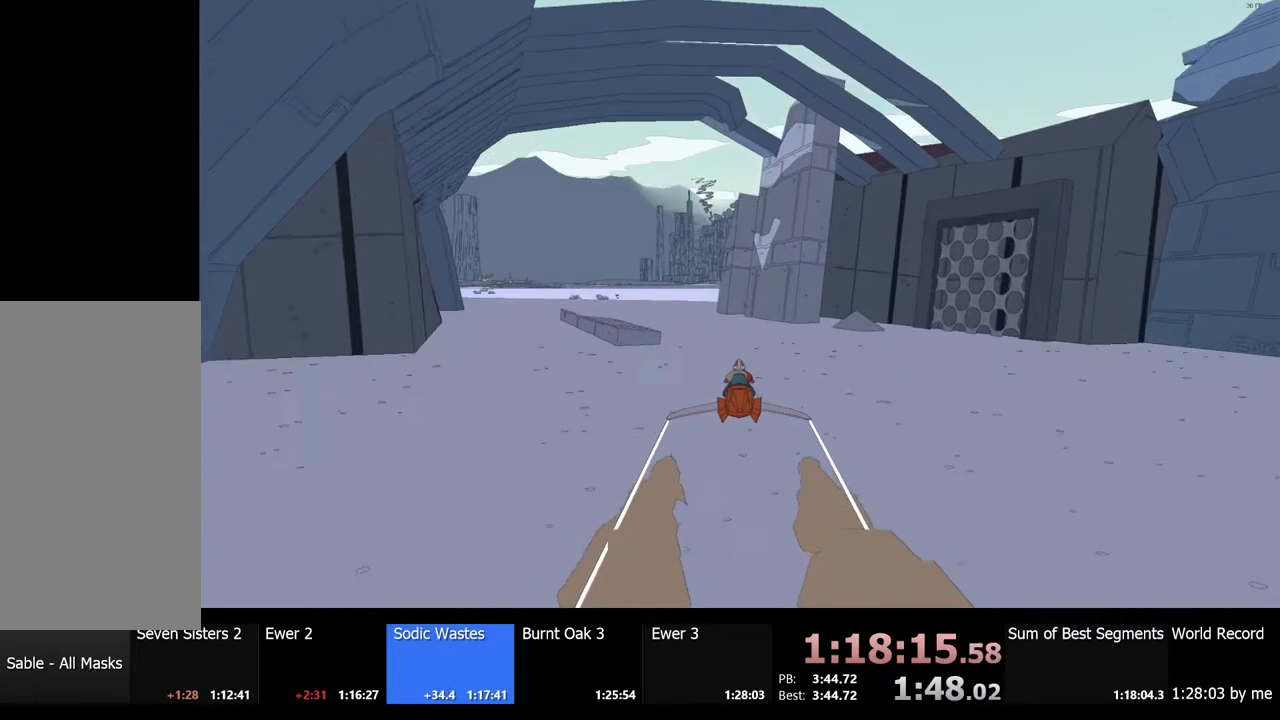
{"keys": ["w"], "mouse": [], "events": [[400, "a", "down"], [500, "a", "up"]]}
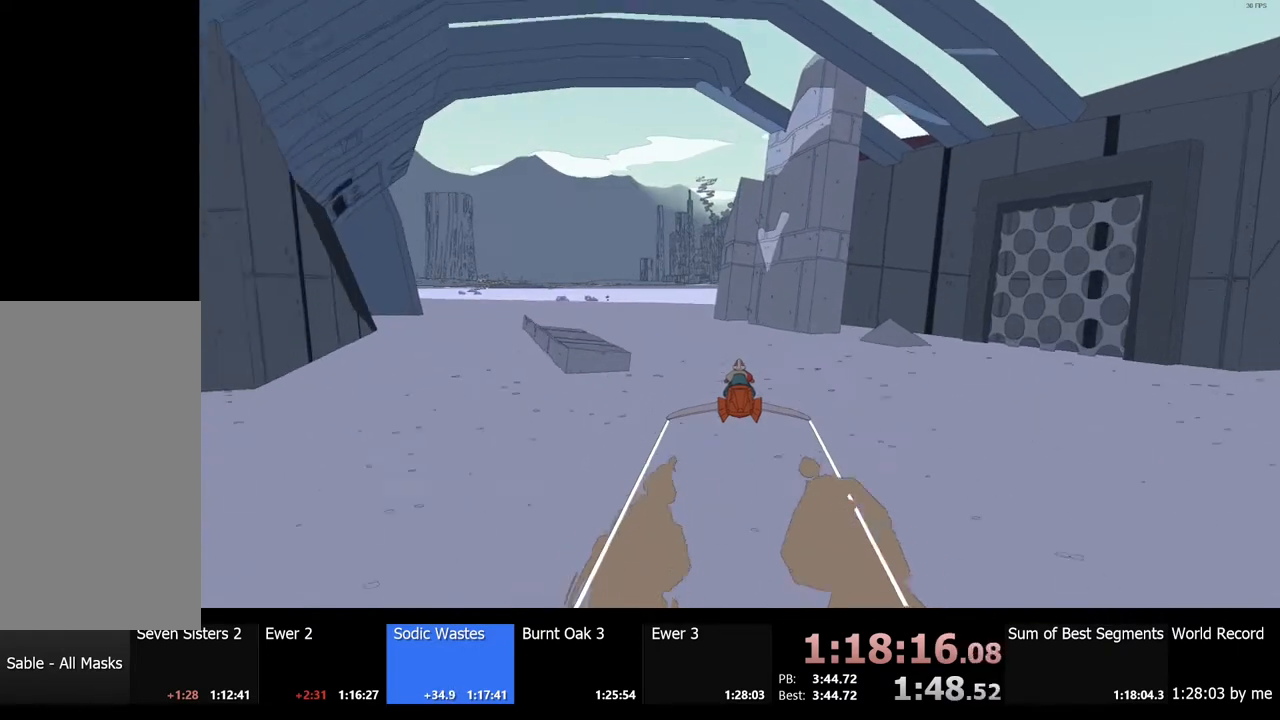
{"keys": ["w"], "mouse": [], "events": []}
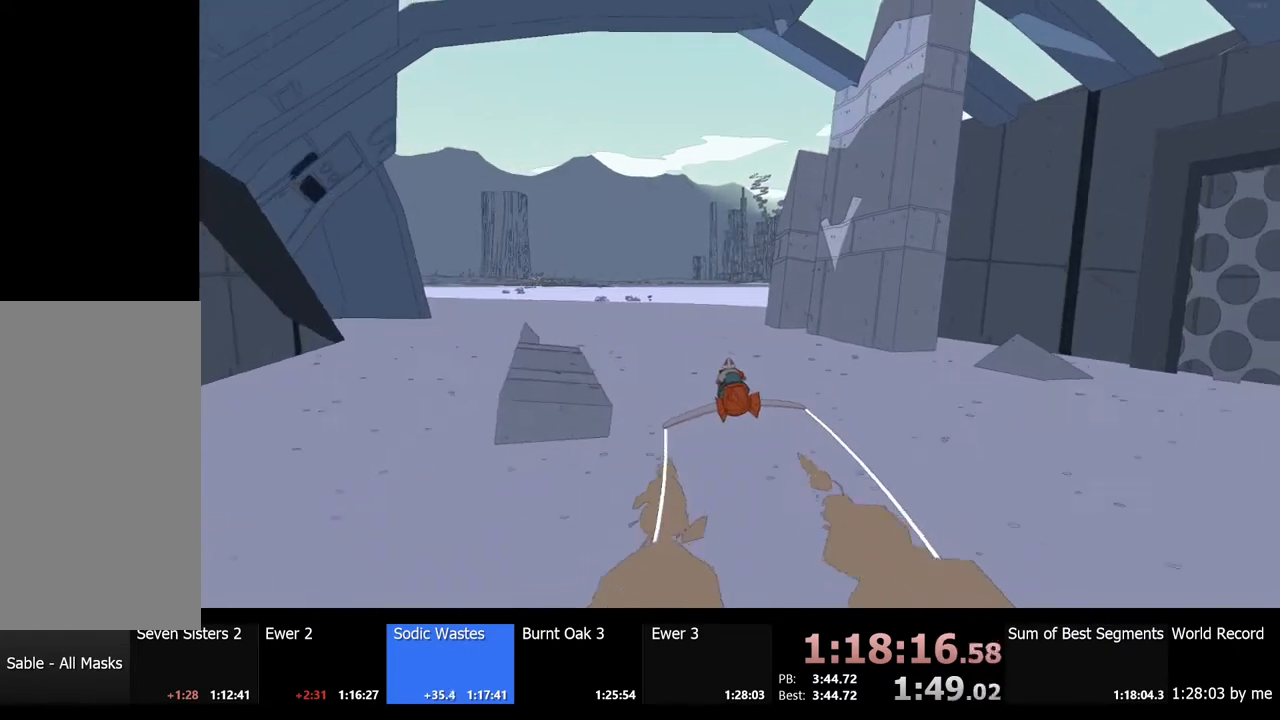
{"keys": ["w"], "mouse": [], "events": []}
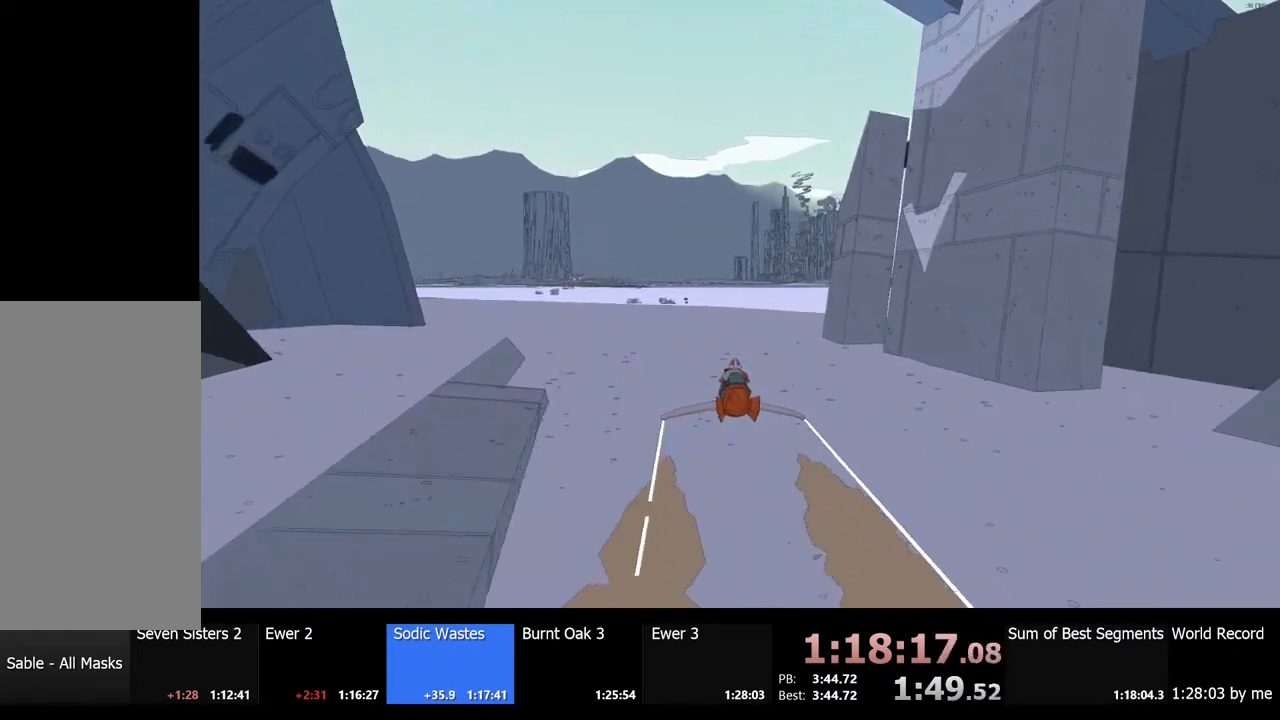
{"keys": ["w"], "mouse": [], "events": [[200, "d", "down"], [267, "d", "up"]]}
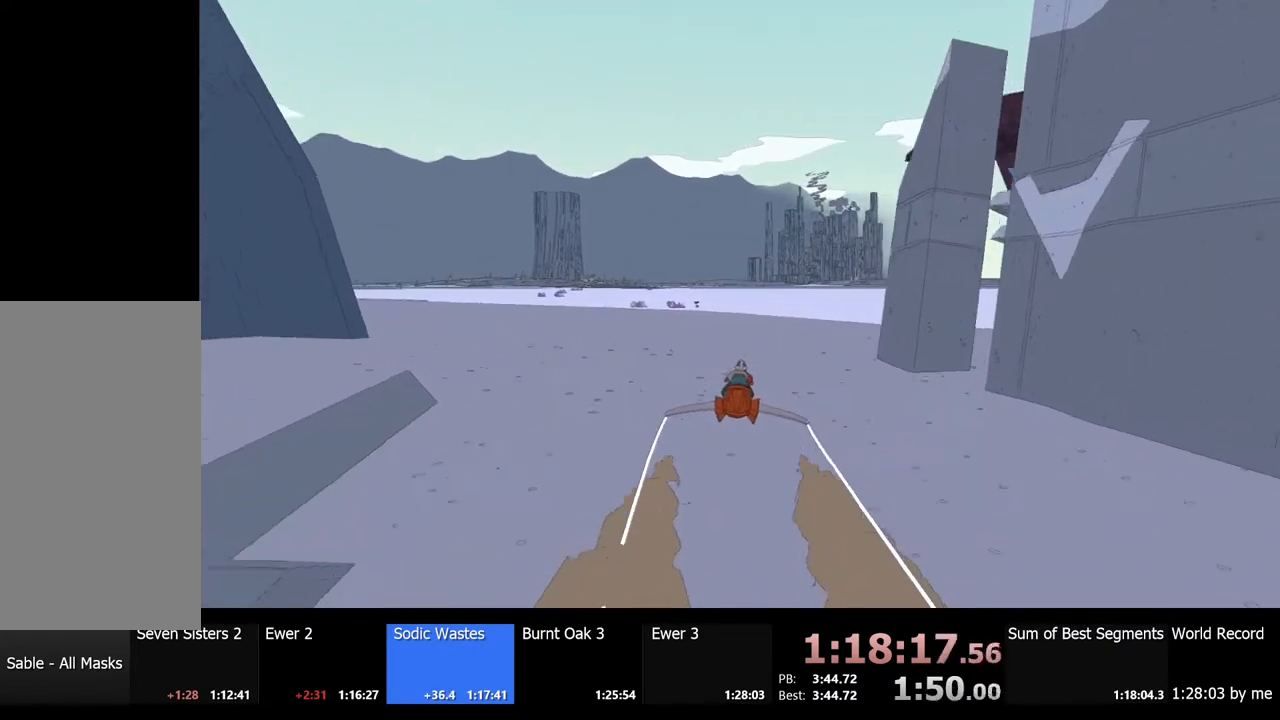
{"keys": ["w"], "mouse": [], "events": []}
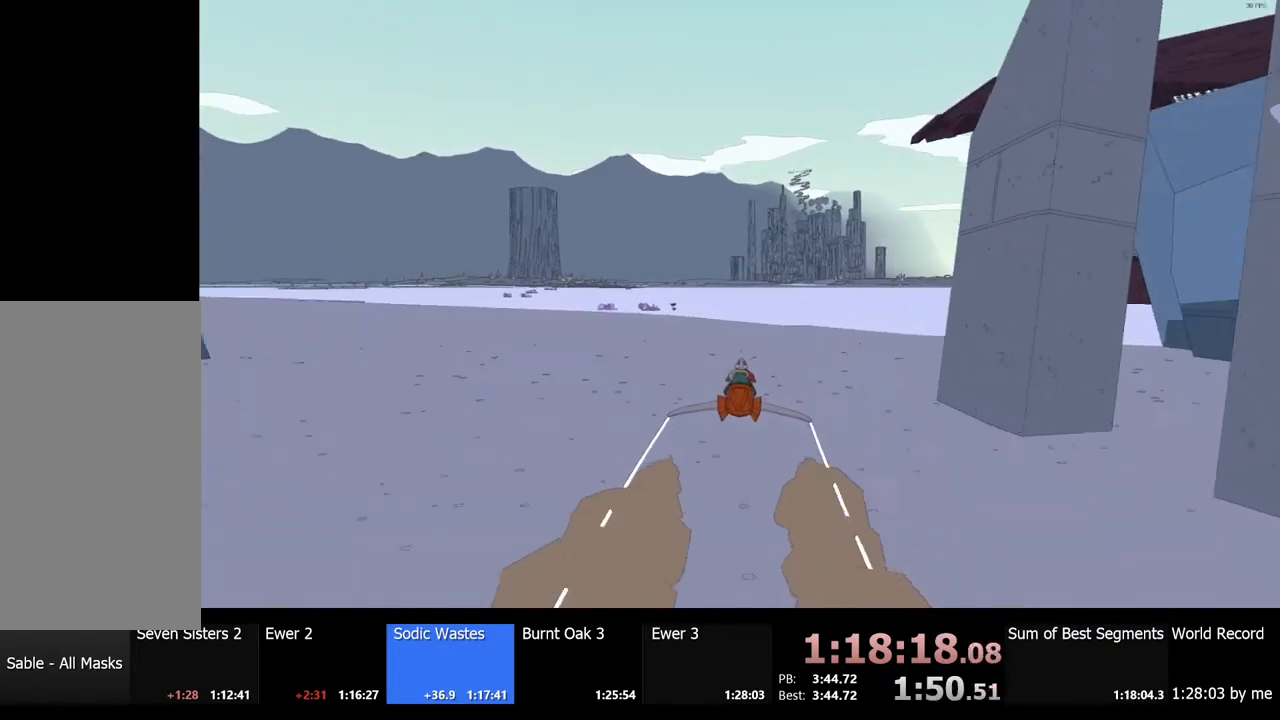
{"keys": ["w"], "mouse": [], "events": []}
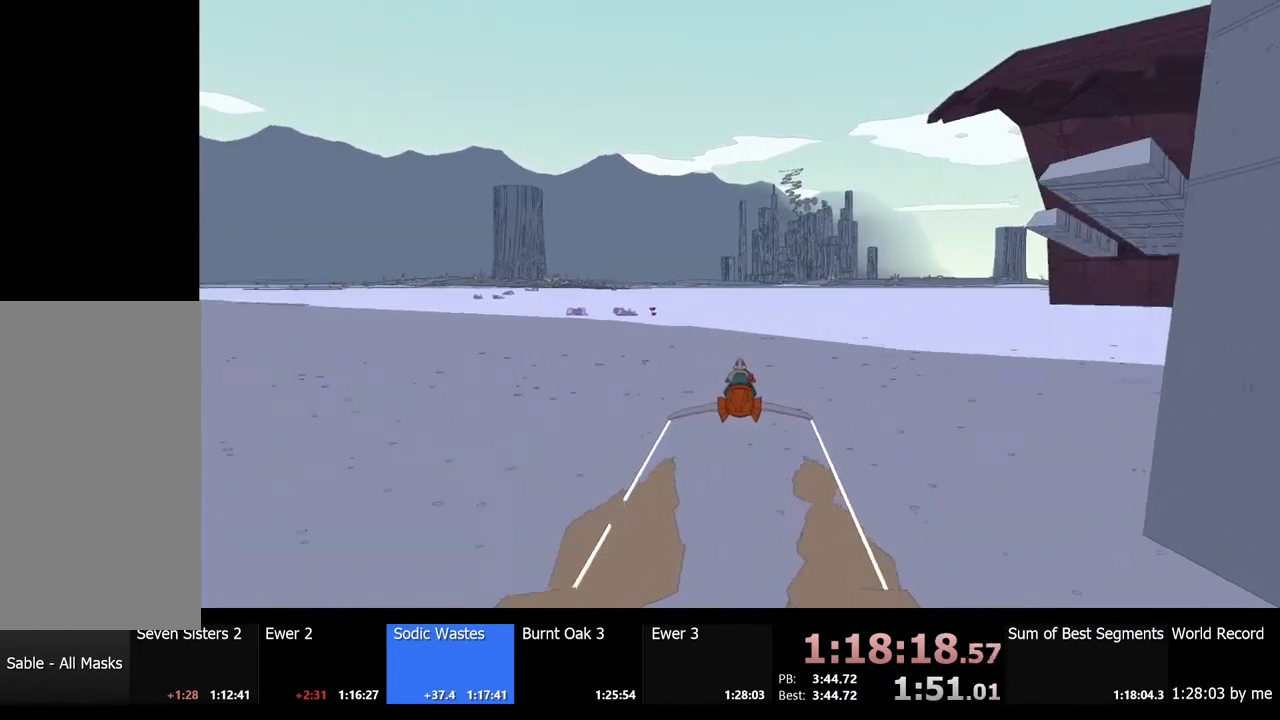
{"keys": ["w"], "mouse": [], "events": []}
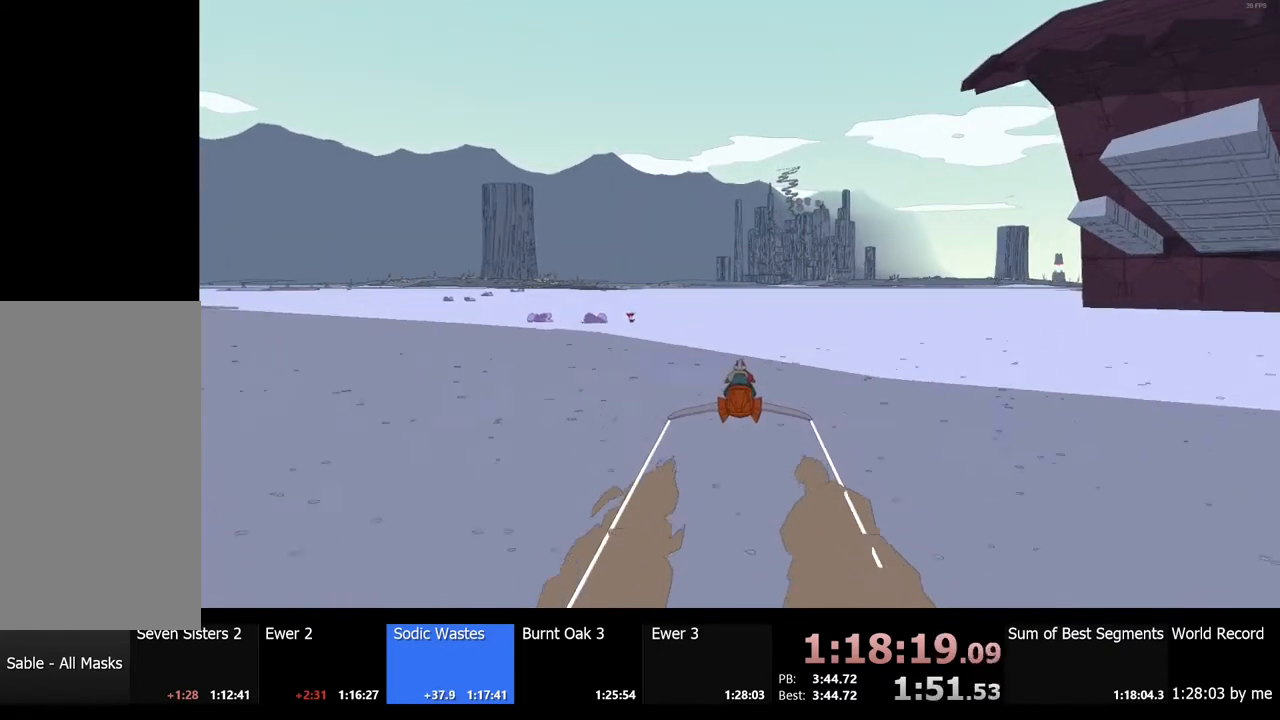
{"keys": ["w"], "mouse": [], "events": []}
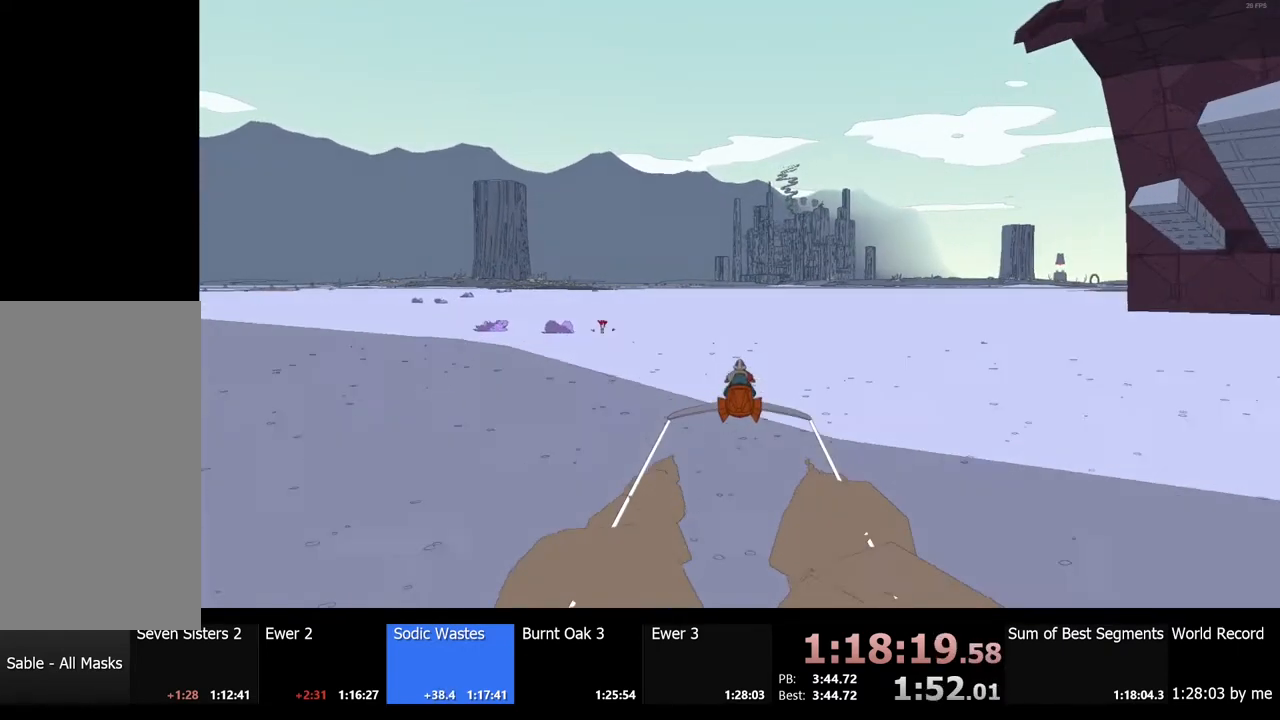
{"keys": ["w"], "mouse": [], "events": []}
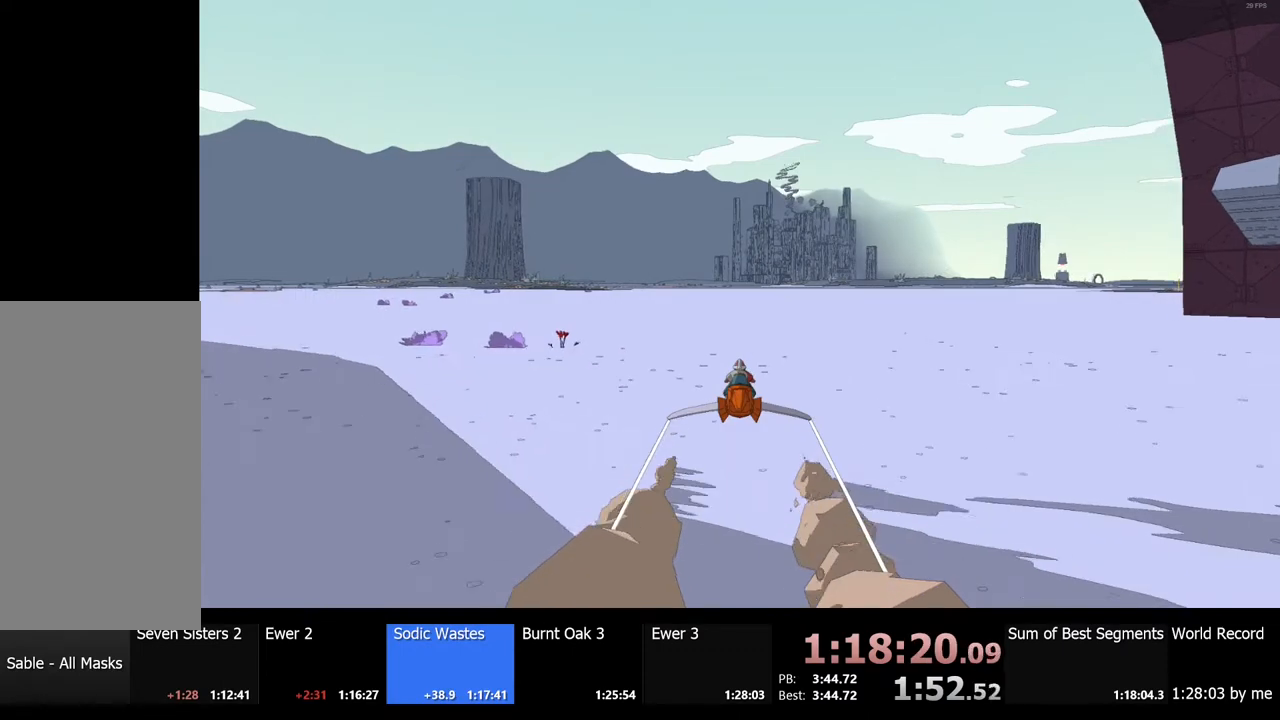
{"keys": ["w"], "mouse": [], "events": []}
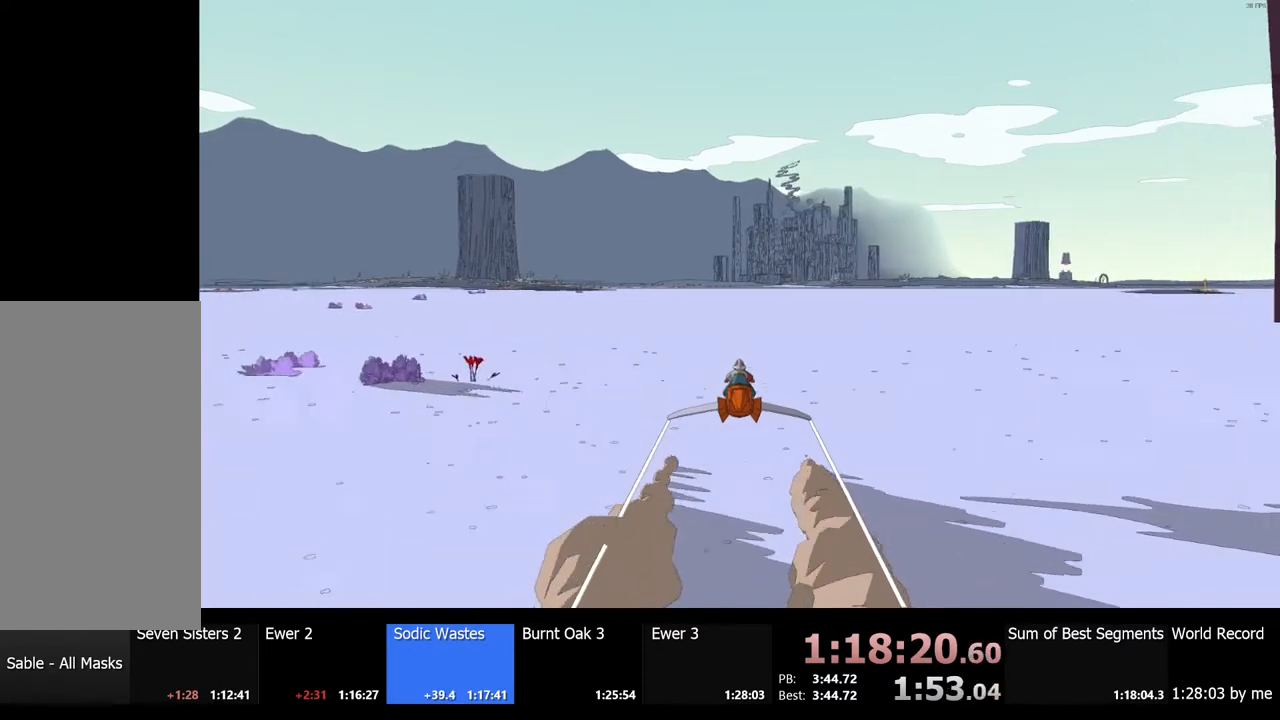
{"keys": ["w"], "mouse": [], "events": []}
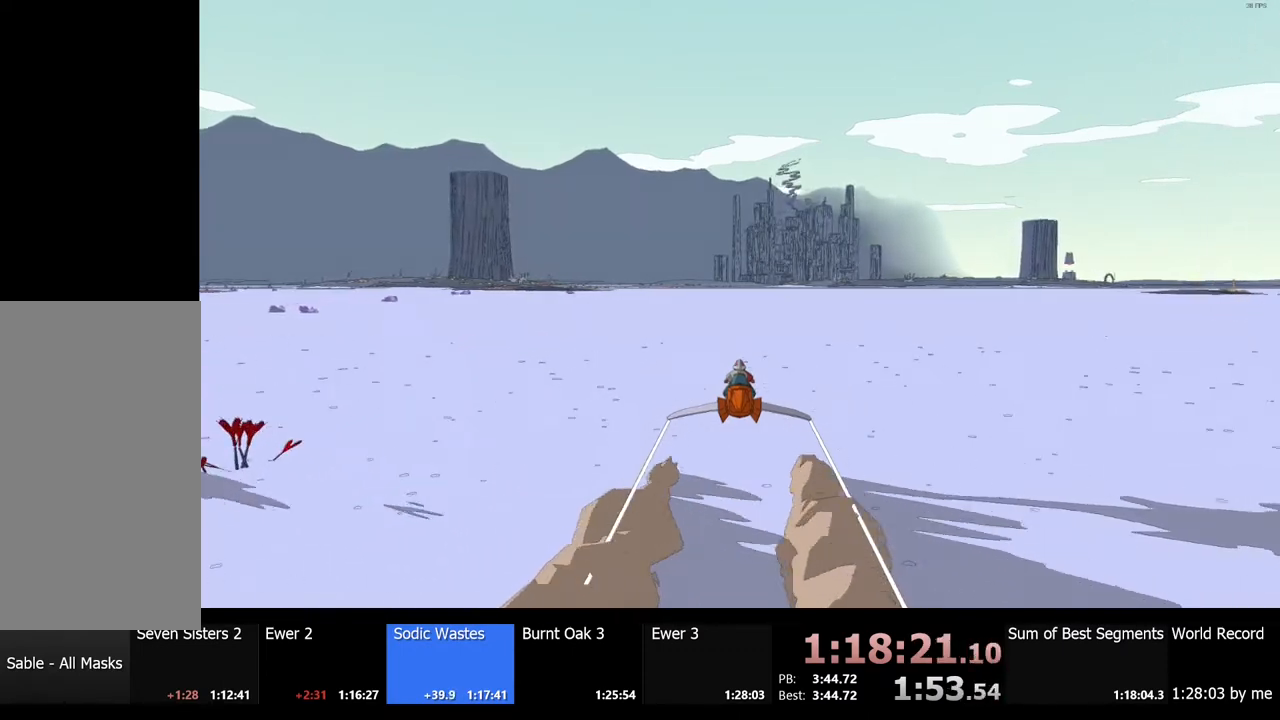
{"keys": ["w"], "mouse": [], "events": []}
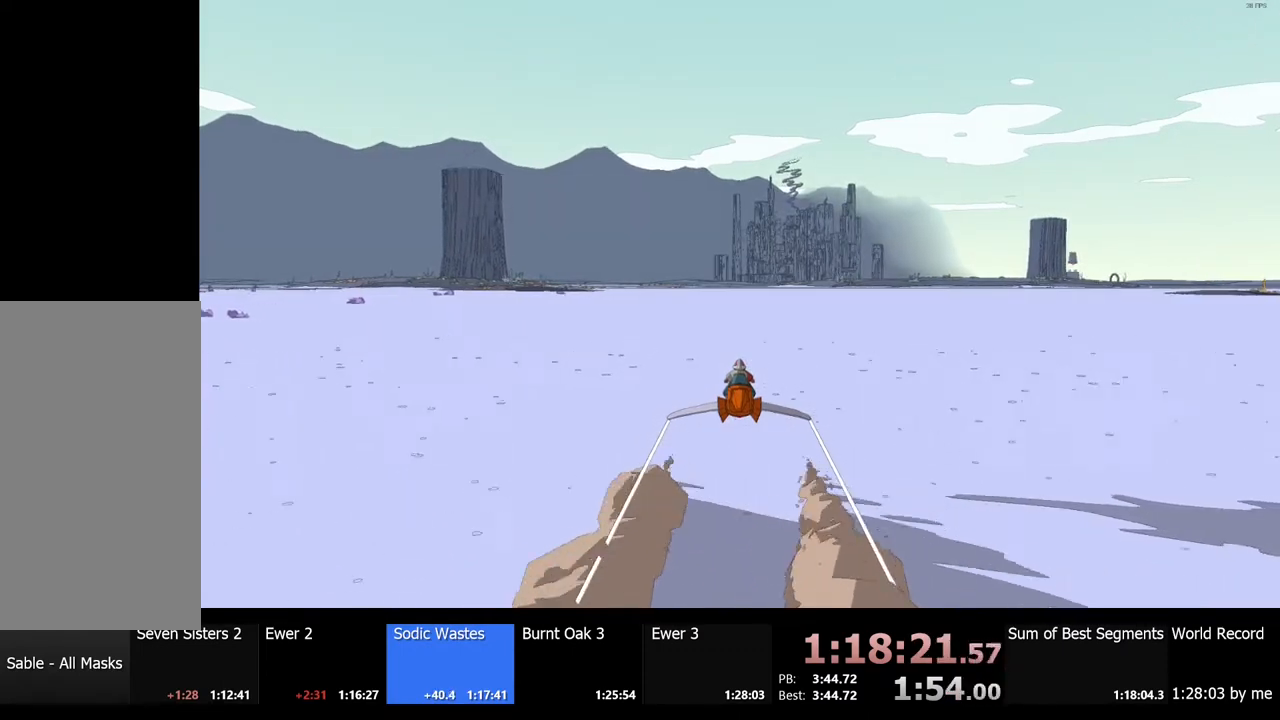
{"keys": ["w"], "mouse": [], "events": [[67, "d", "down"], [134, "d", "up"]]}
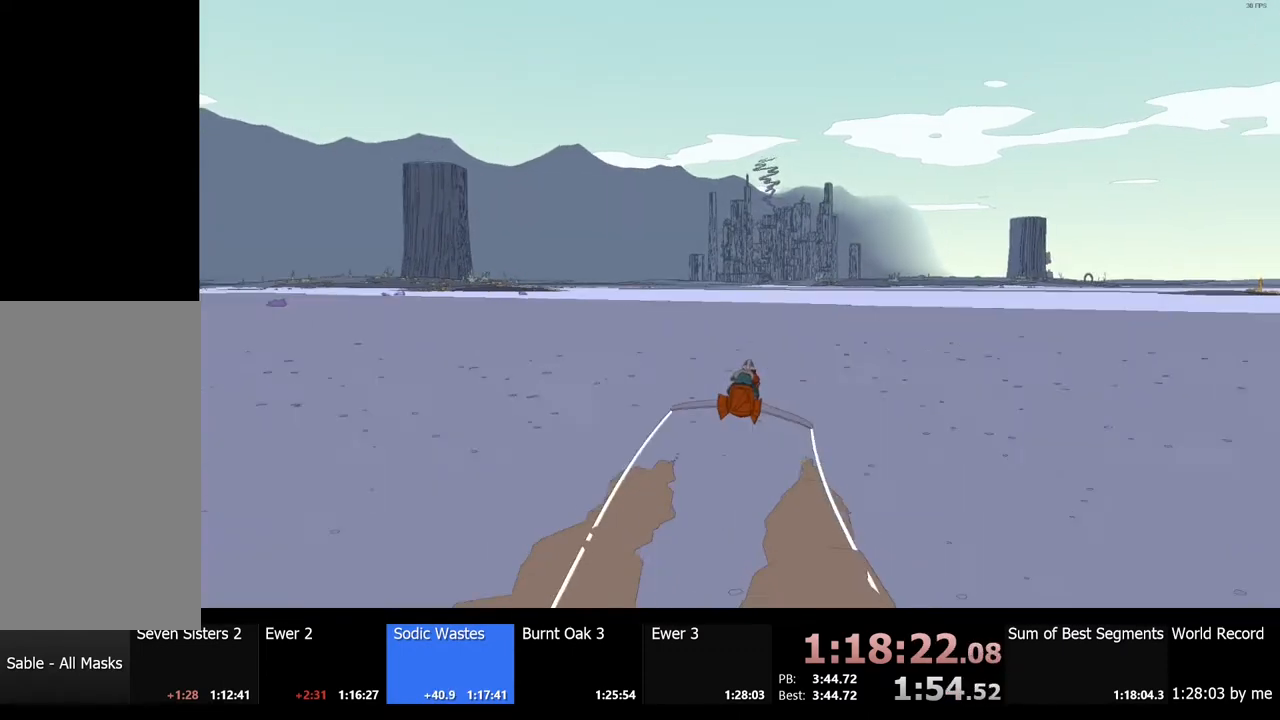
{"keys": ["w"], "mouse": [], "events": []}
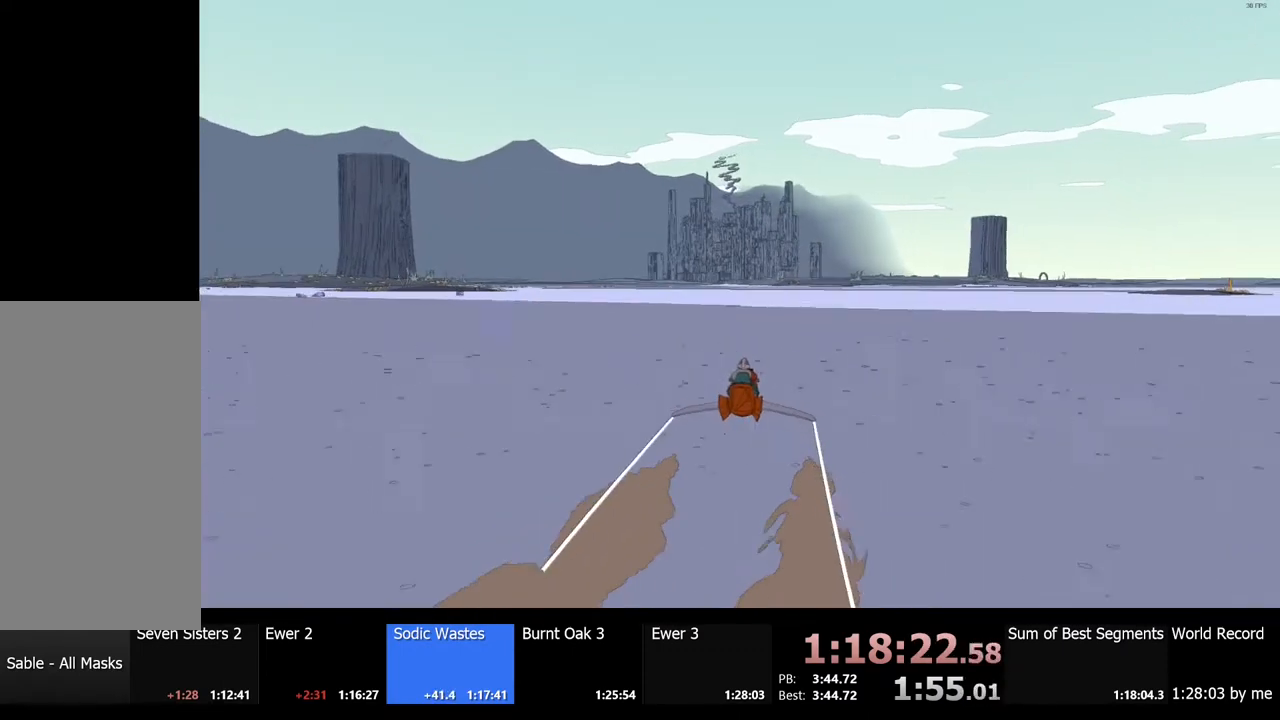
{"keys": ["w"], "mouse": [], "events": [[34, "a", "down"], [67, "a", "up"]]}
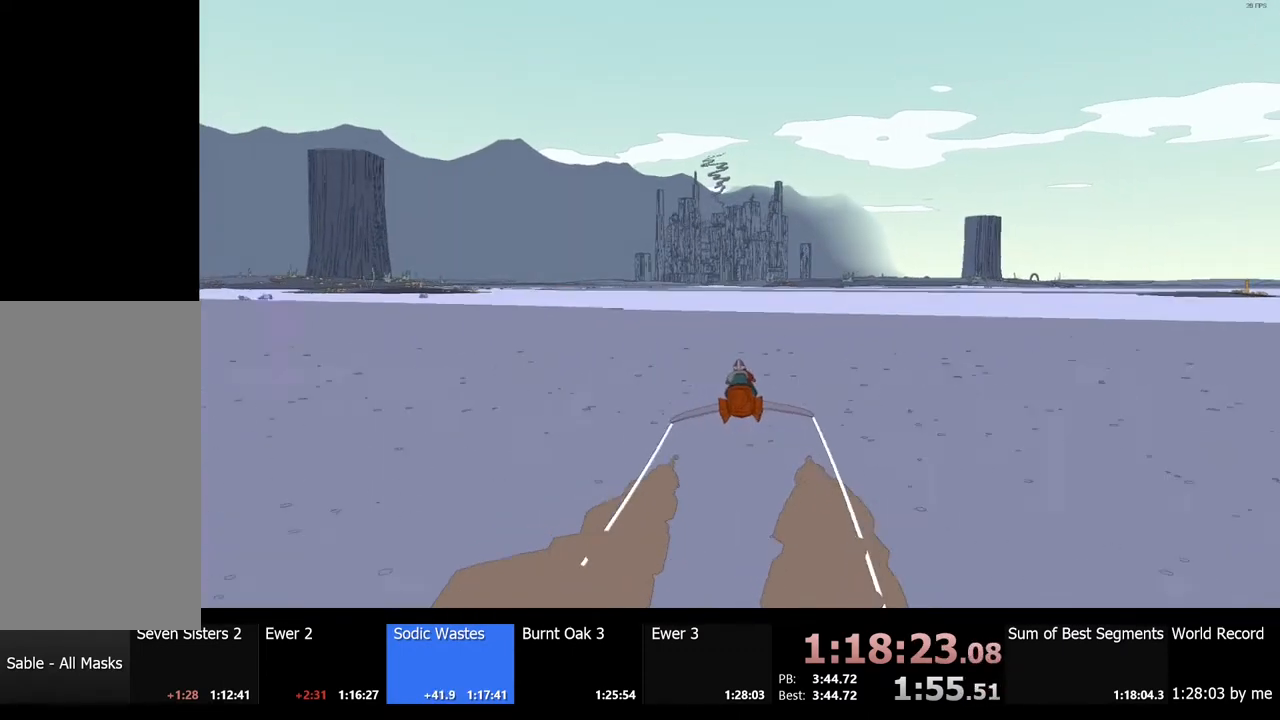
{"keys": ["w"], "mouse": [], "events": []}
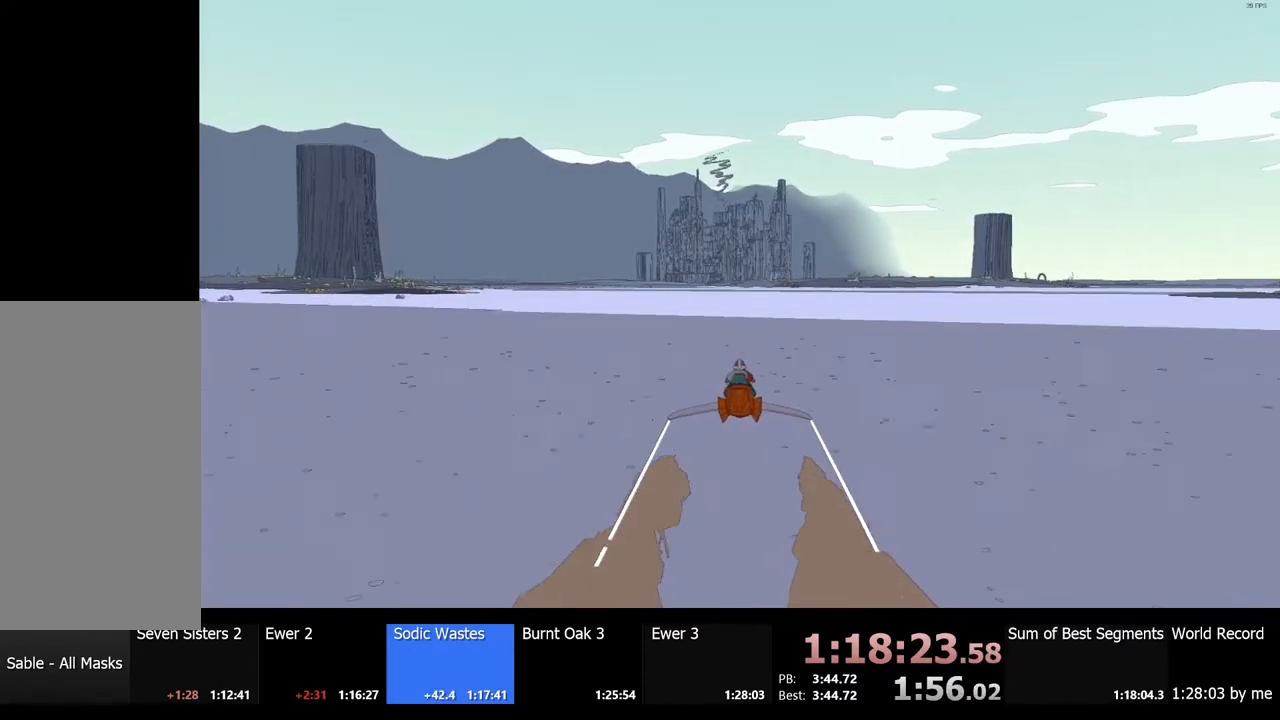
{"keys": ["w"], "mouse": [], "events": []}
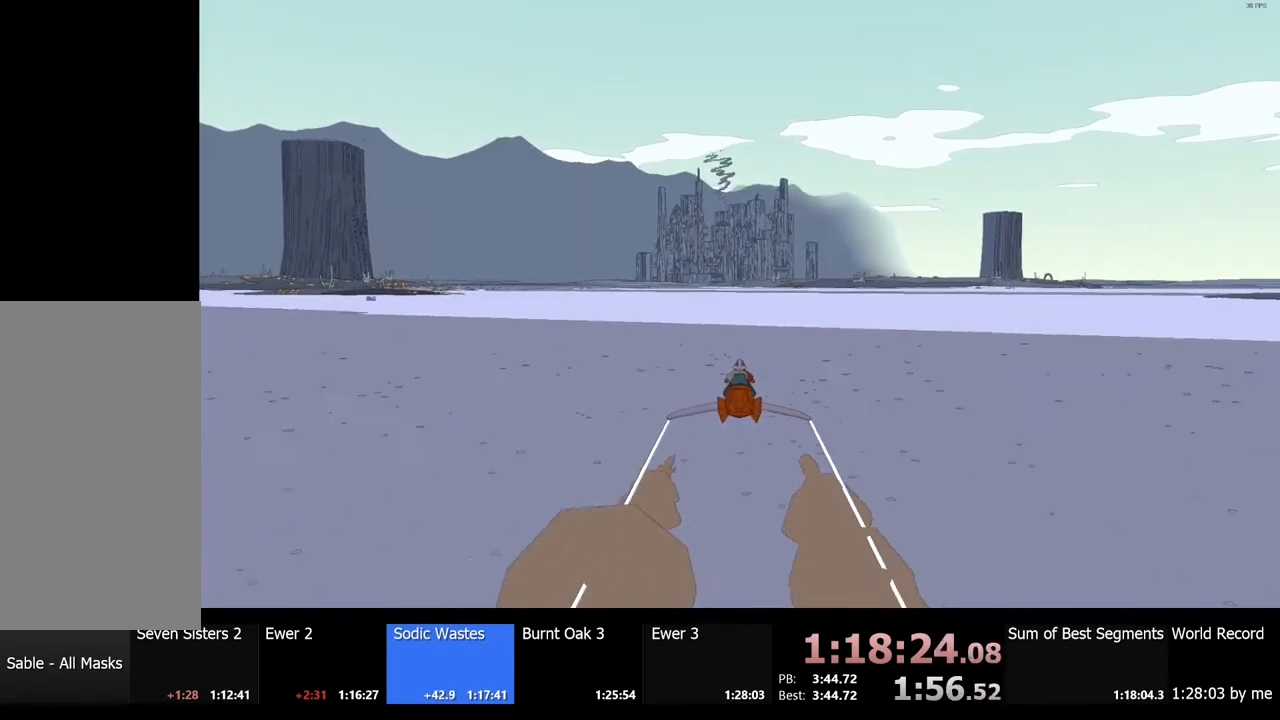
{"keys": ["w"], "mouse": [], "events": []}
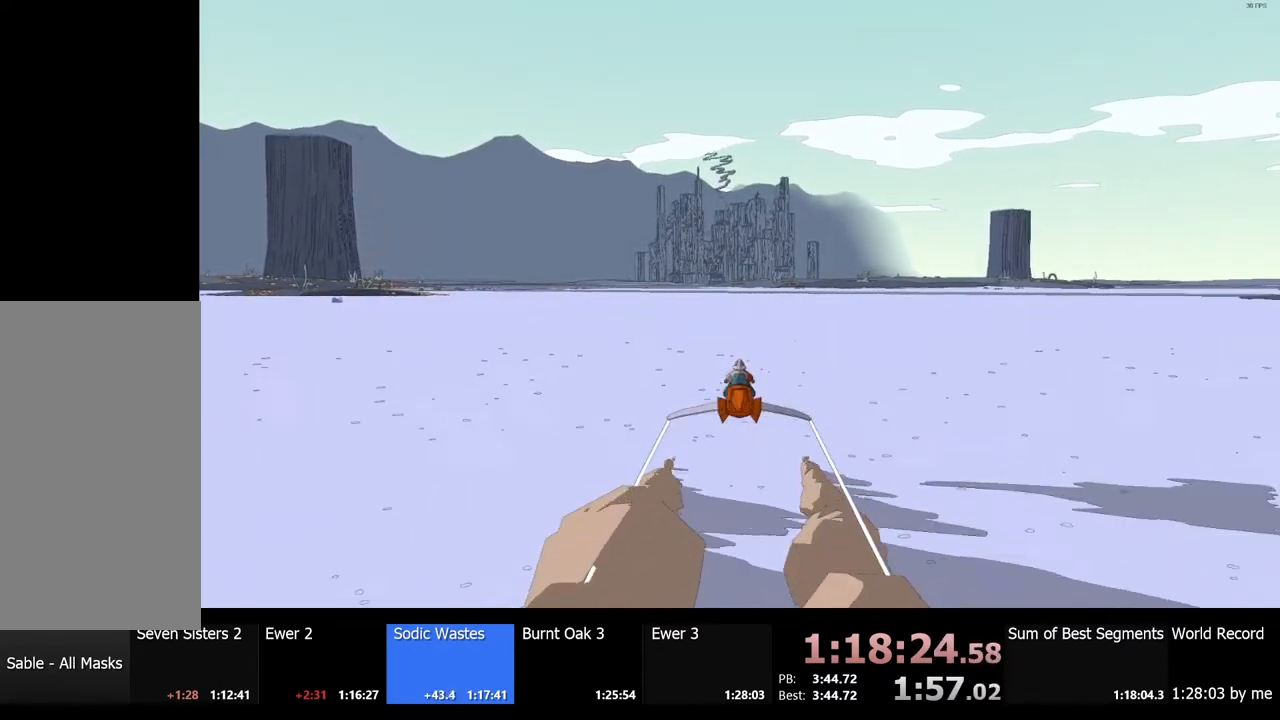
{"keys": ["w"], "mouse": [], "events": []}
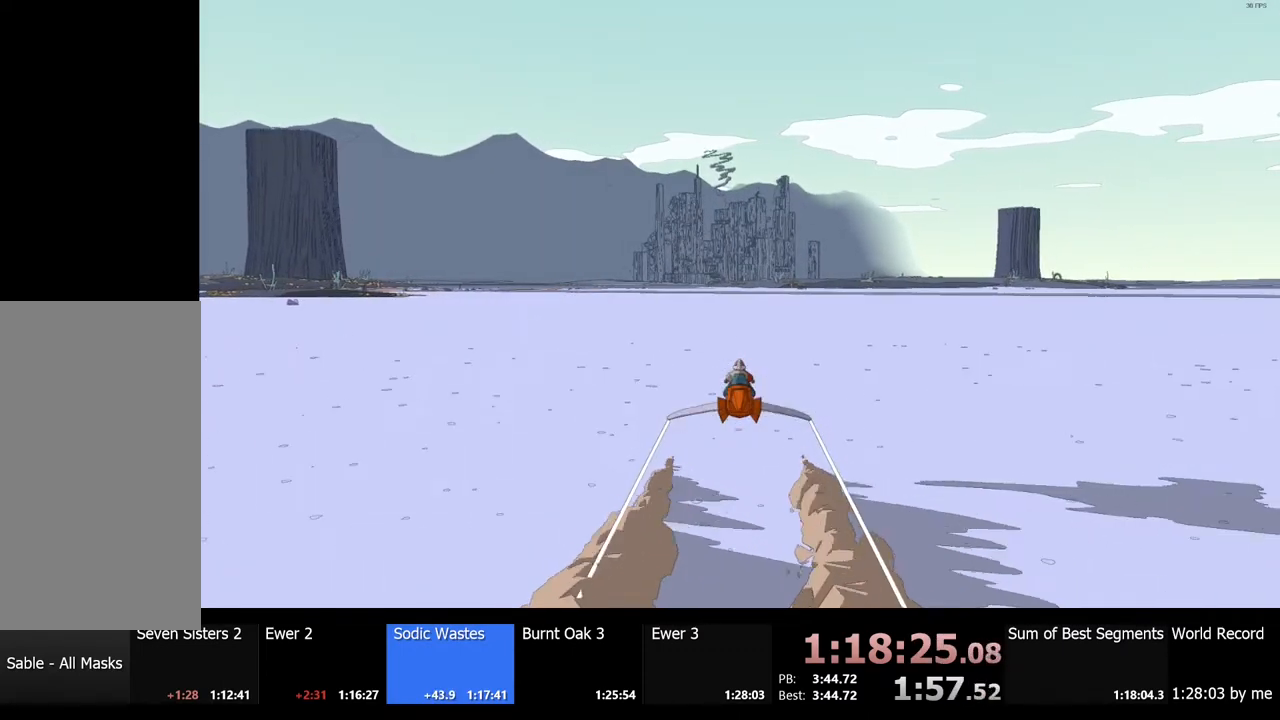
{"keys": ["w"], "mouse": [], "events": []}
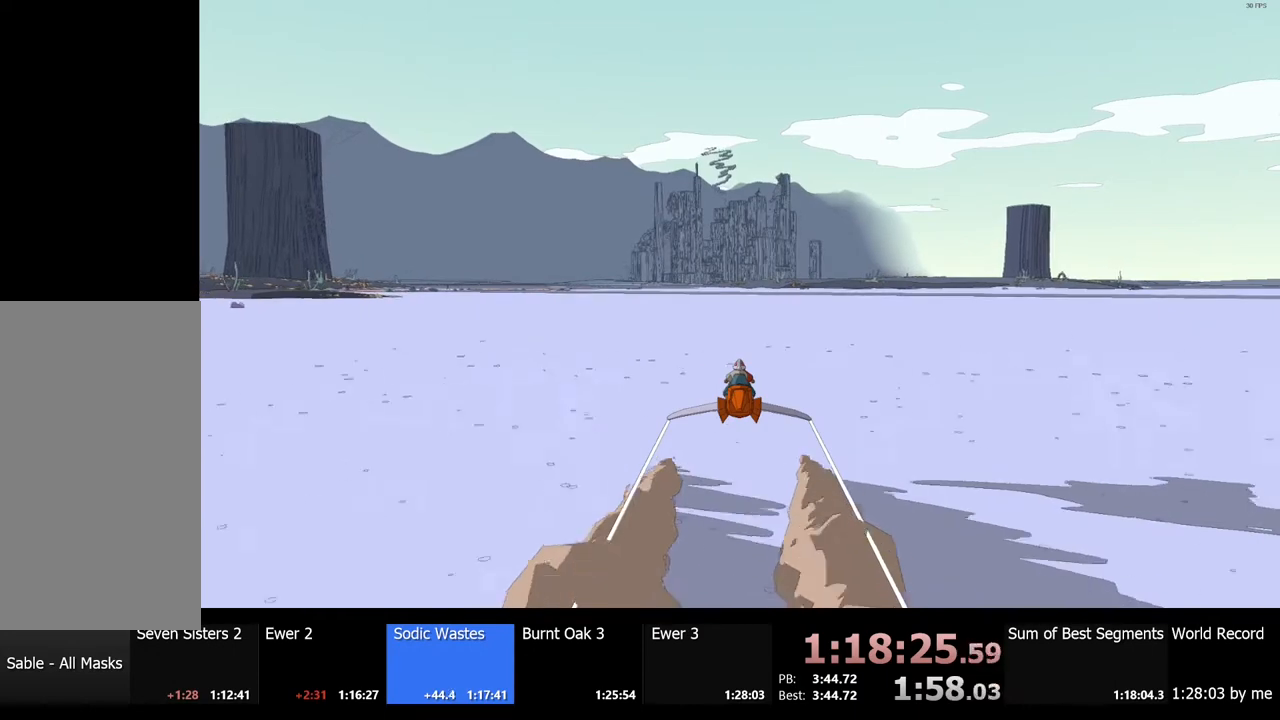
{"keys": ["w"], "mouse": [], "events": []}